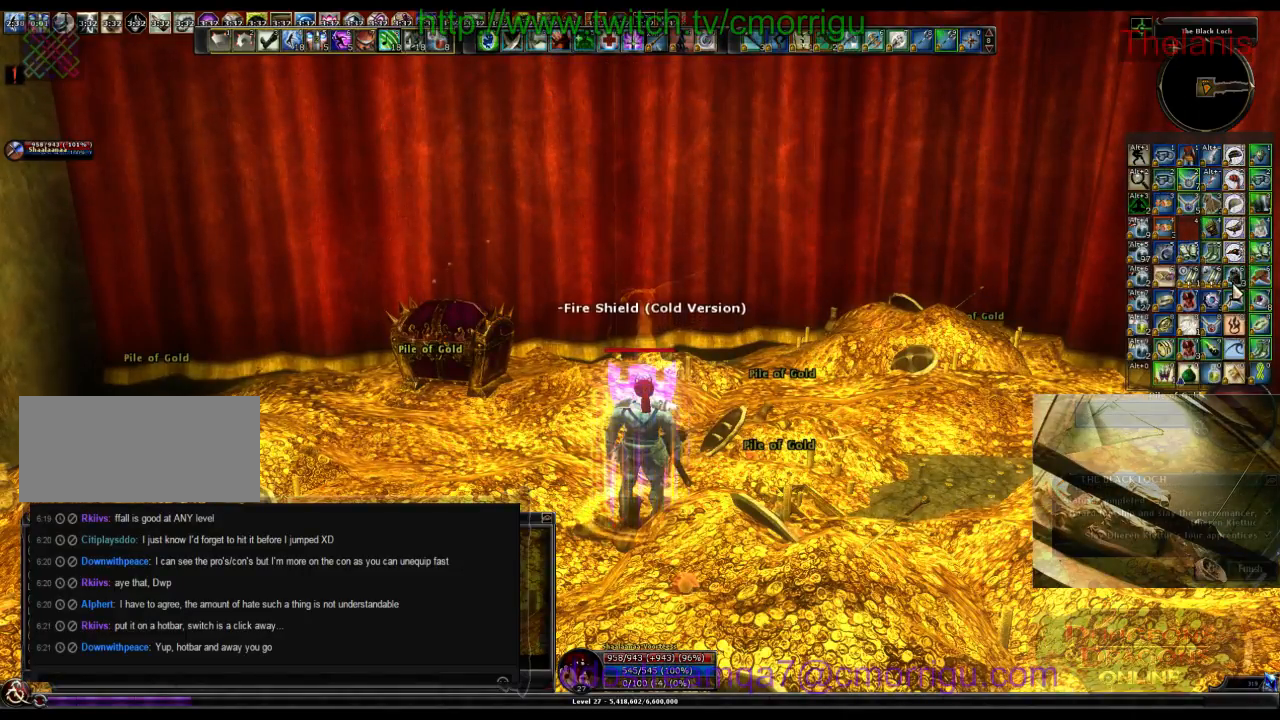
Gameplay with keyboard; each line is a JSON object with the keys held at the frame after it. "events" lists presses ("down") and releases ("up") of ".", "/", "0", "1", "2", "3", "4", "5", "6", "7", "8", "9", "a", "b", "backslash", "backspace", "c", "caps_lock", "comma", "ctrl_l", "ctrl_r", "d", "e", "equals", "escape", "f", "f1", "f10", "f11", "f12", "f2", "f3", "f4", "f5", "f6", "f7", "f8", "f9", "g", "h", "i", "j", "k", "l", "lbracket", "m", "minus", "n", "o", "p", "q", "quote", "r", "rbracket", "return", "s", "semicolon", "shift_l", "shift_r", "space", "t", "tab", "tilde", "u", "v", "w", "x", "y" and "z" between this image and that frame as [ms after this image, input, new state], when the widget could be followed in between. No other keys are recorded. Mouse input is not recorded.
{"keys": [], "events": []}
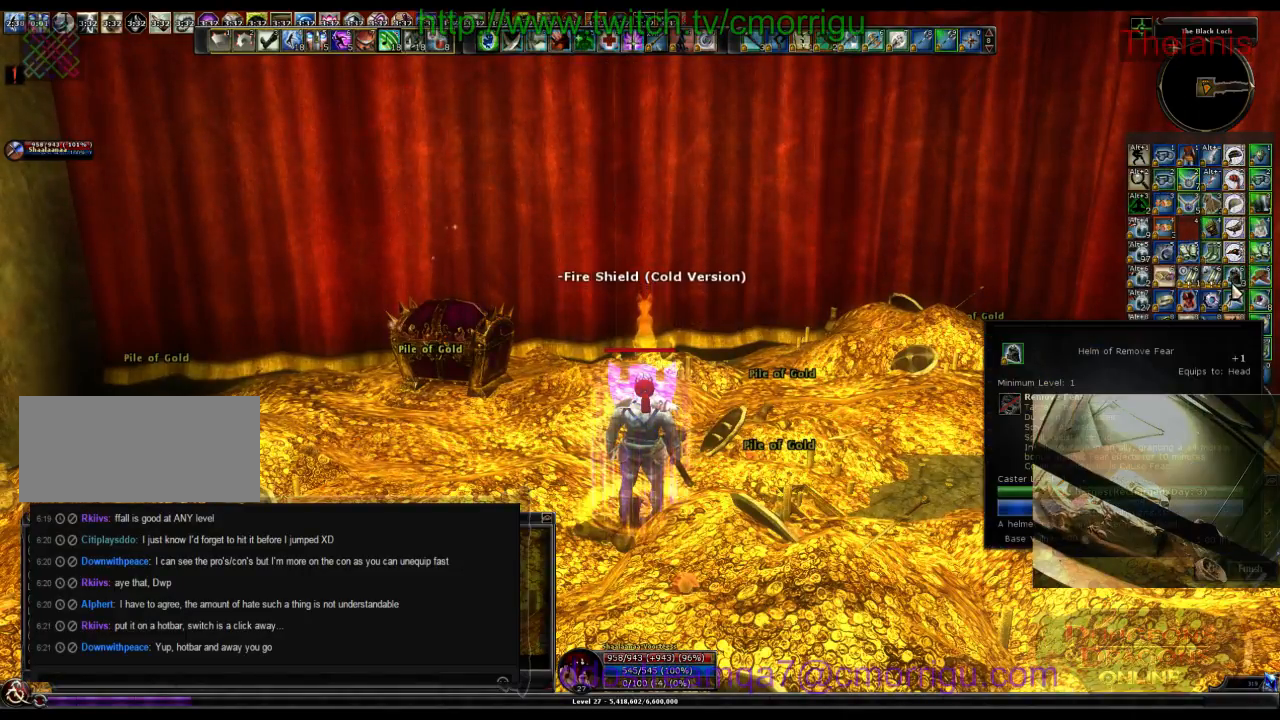
{"keys": [], "events": []}
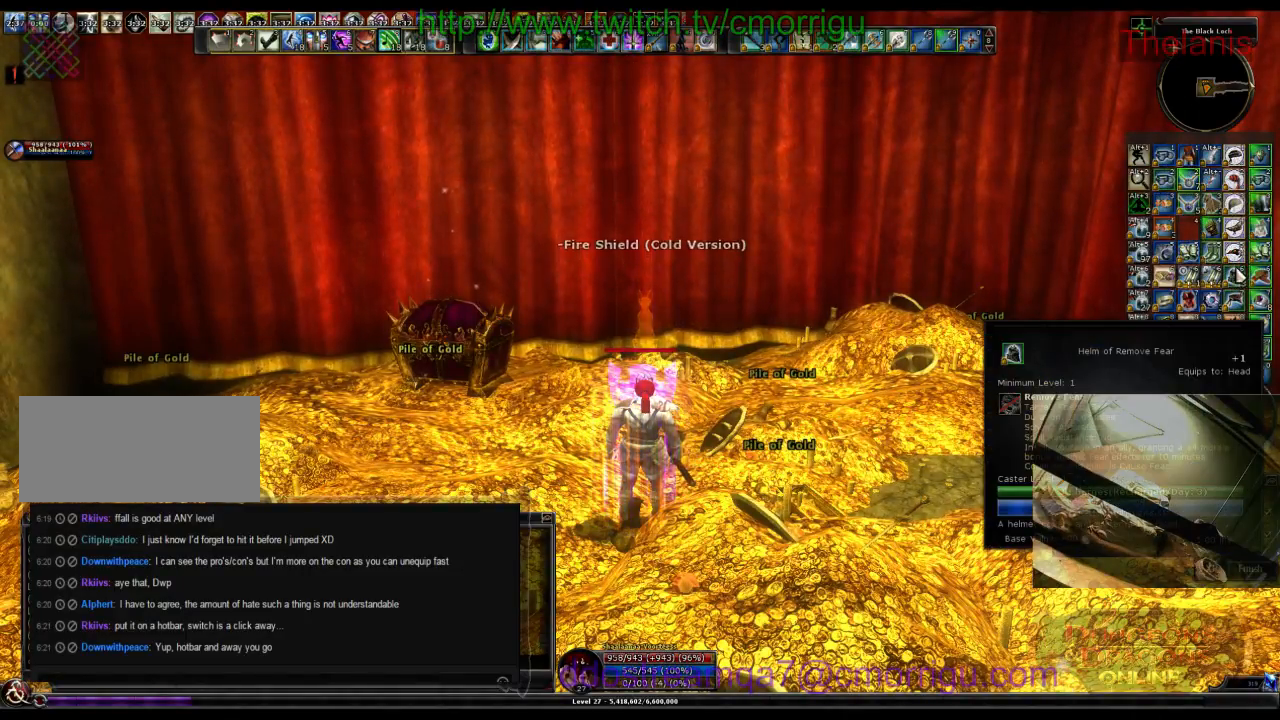
{"keys": [], "events": []}
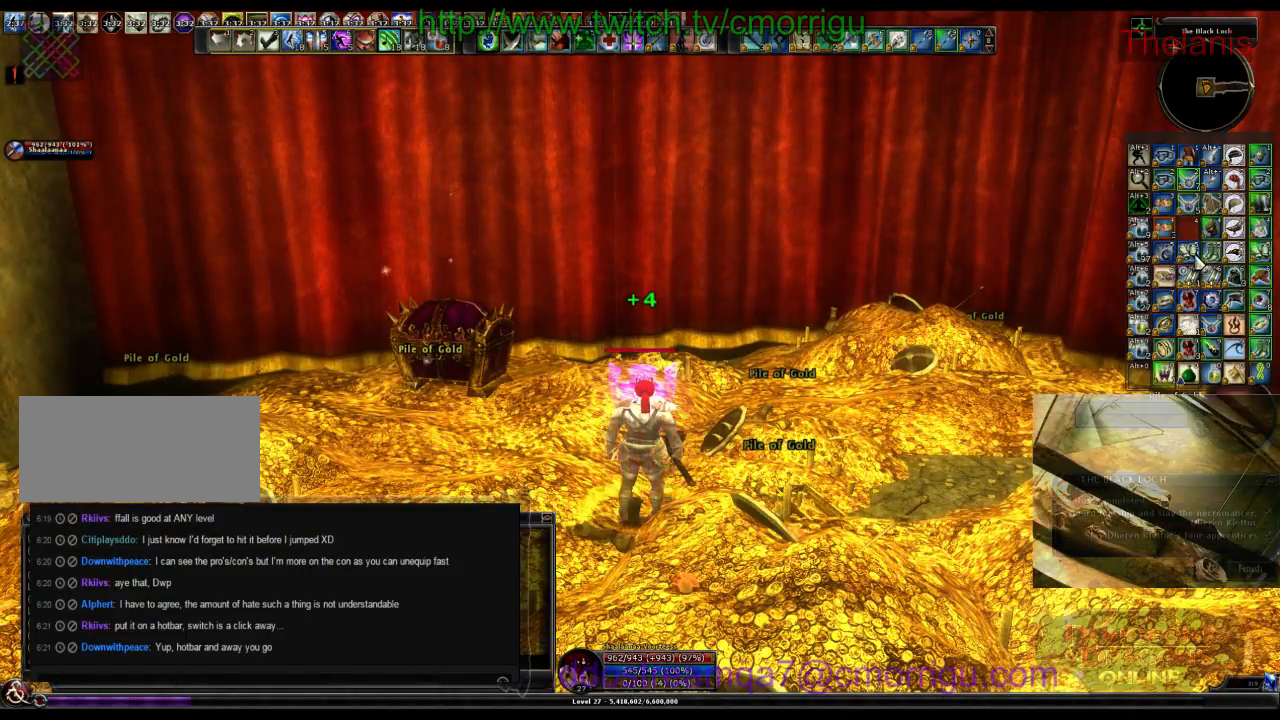
{"keys": [], "events": []}
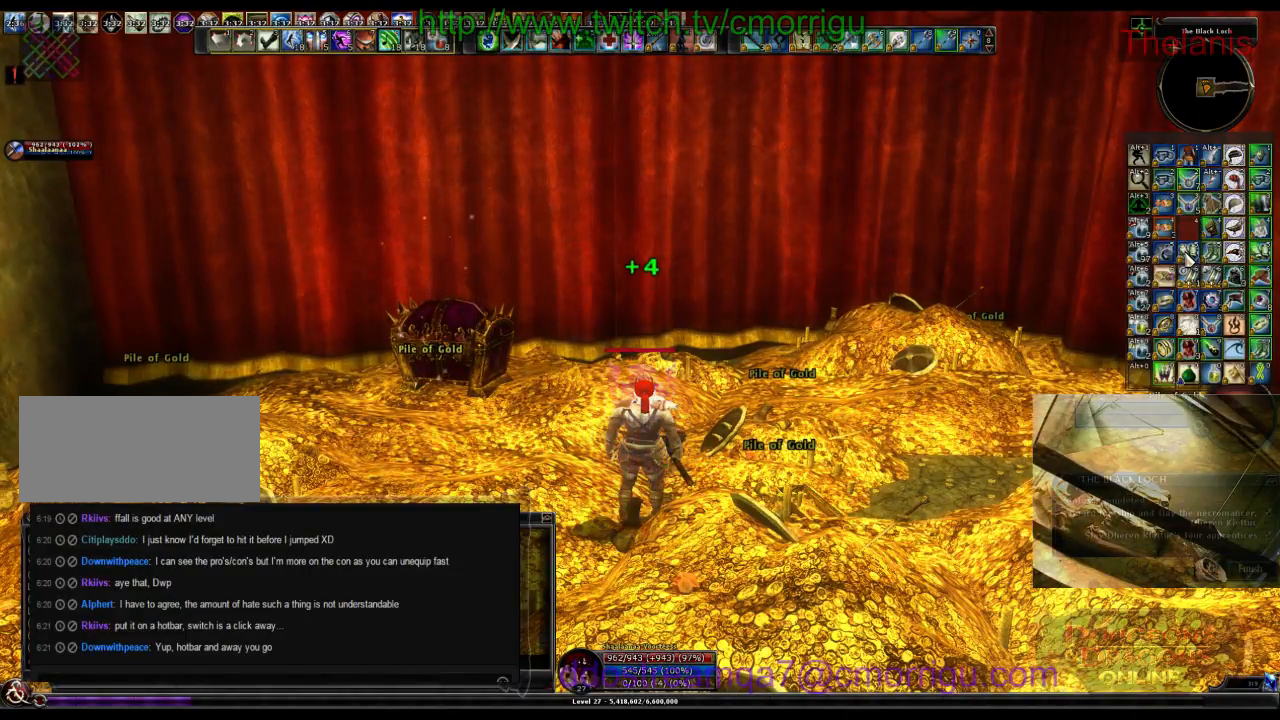
{"keys": [], "events": []}
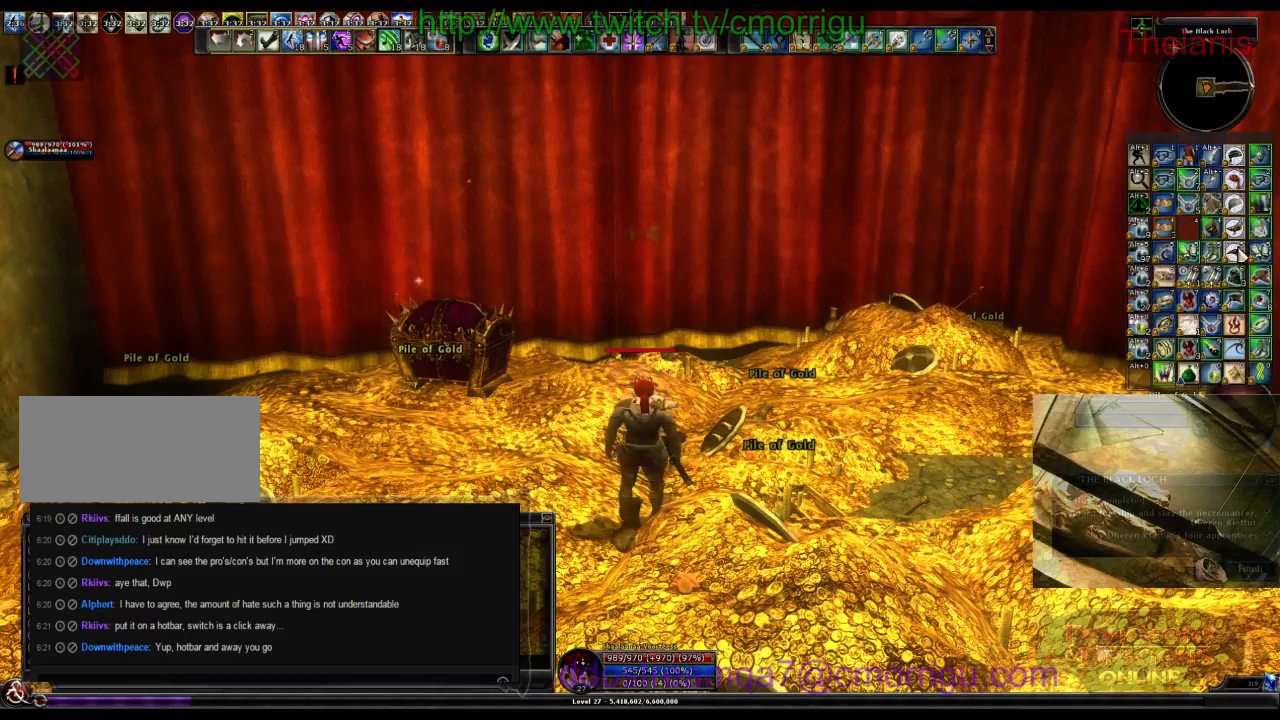
{"keys": [], "events": []}
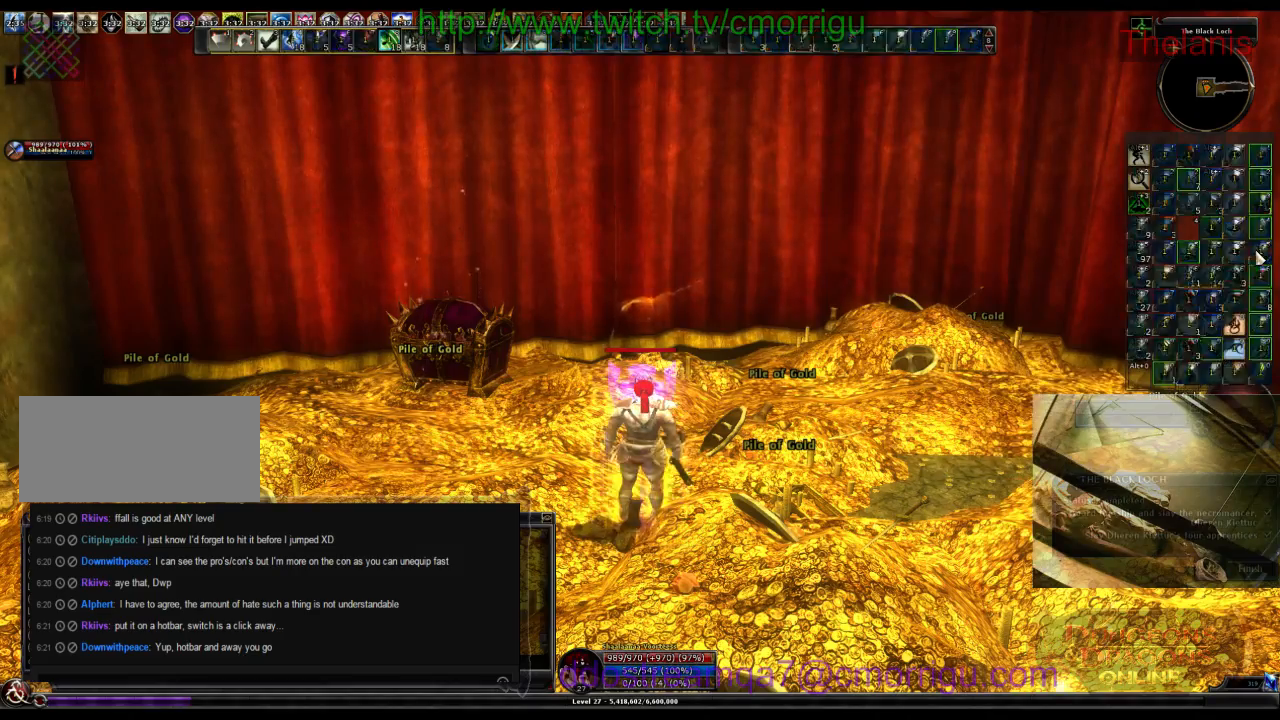
{"keys": [], "events": []}
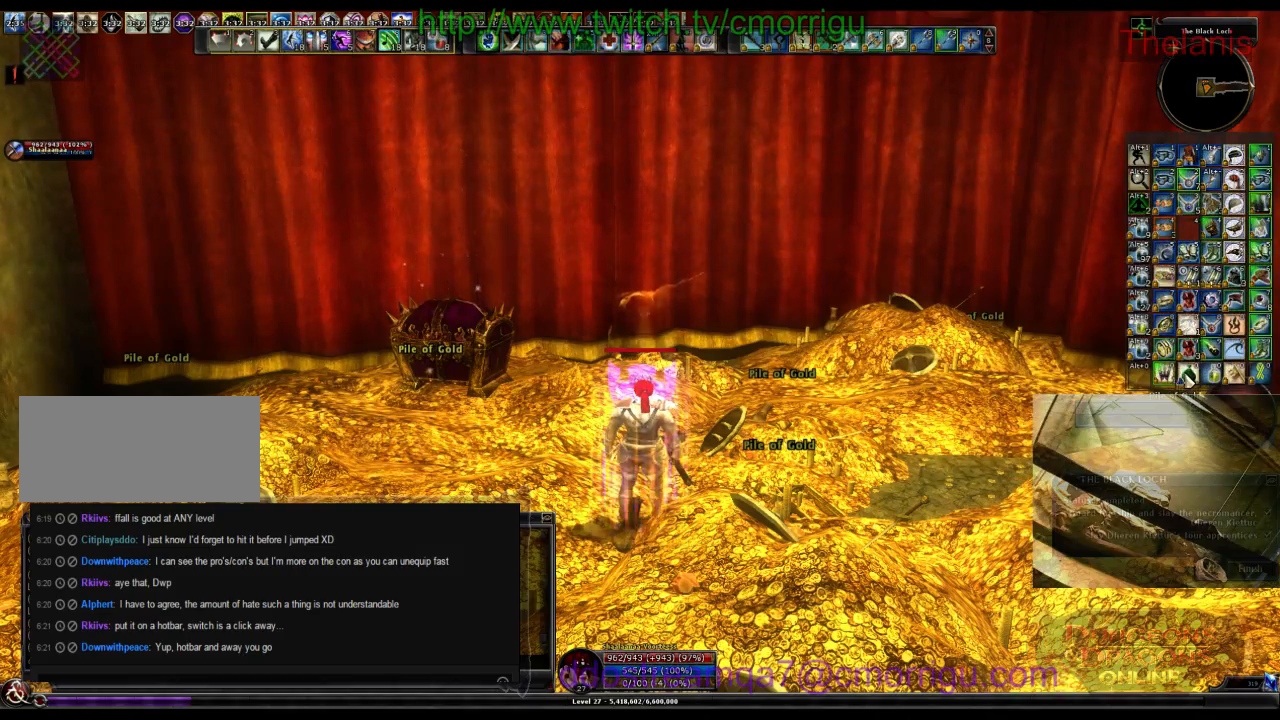
{"keys": [], "events": []}
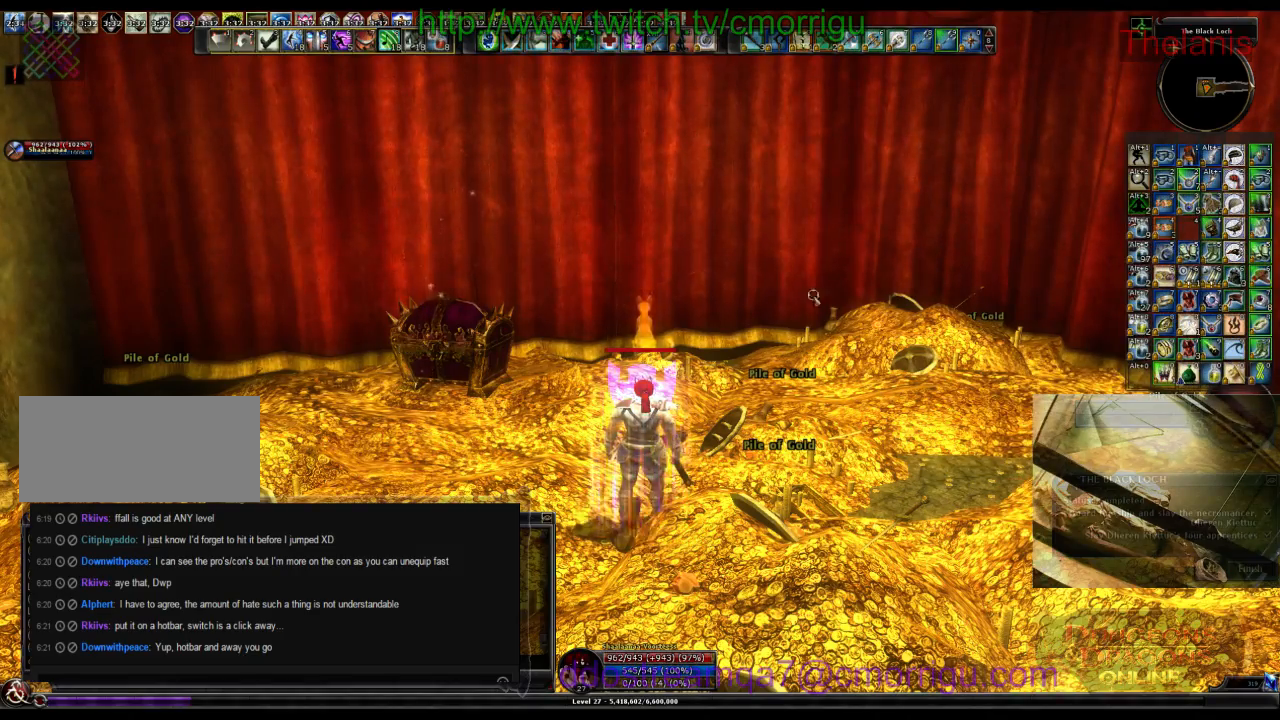
{"keys": [], "events": []}
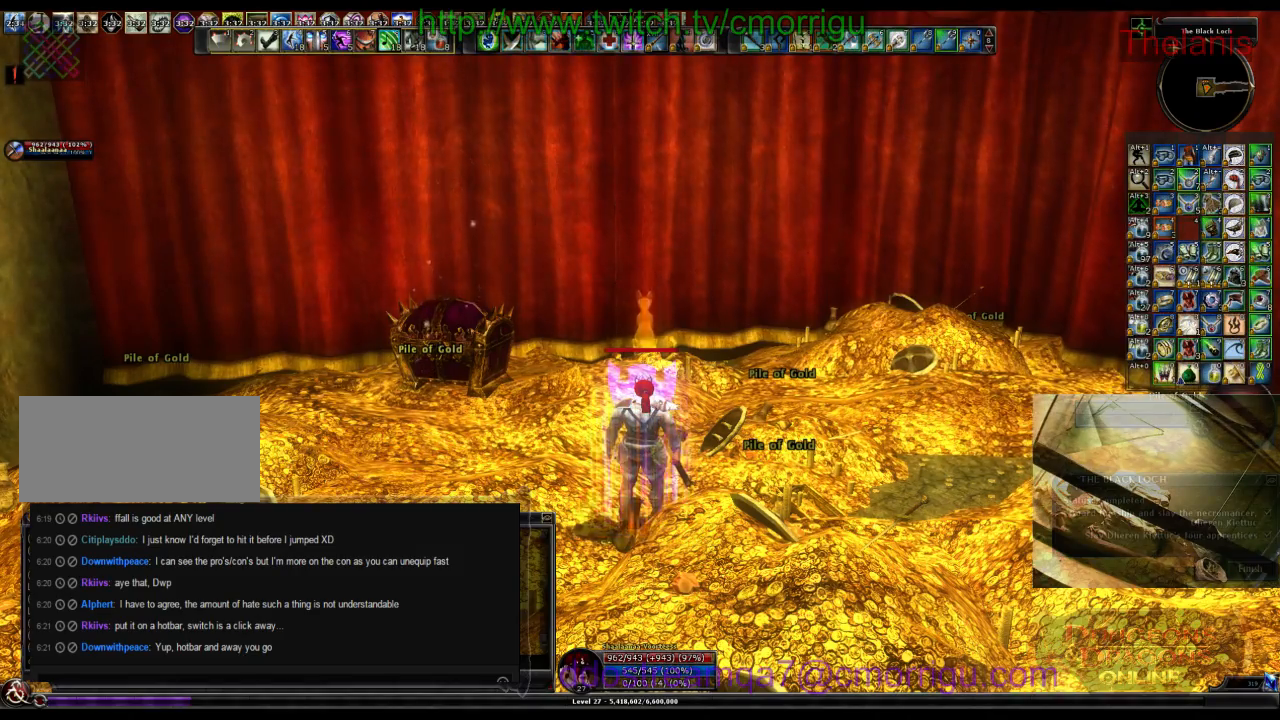
{"keys": [], "events": []}
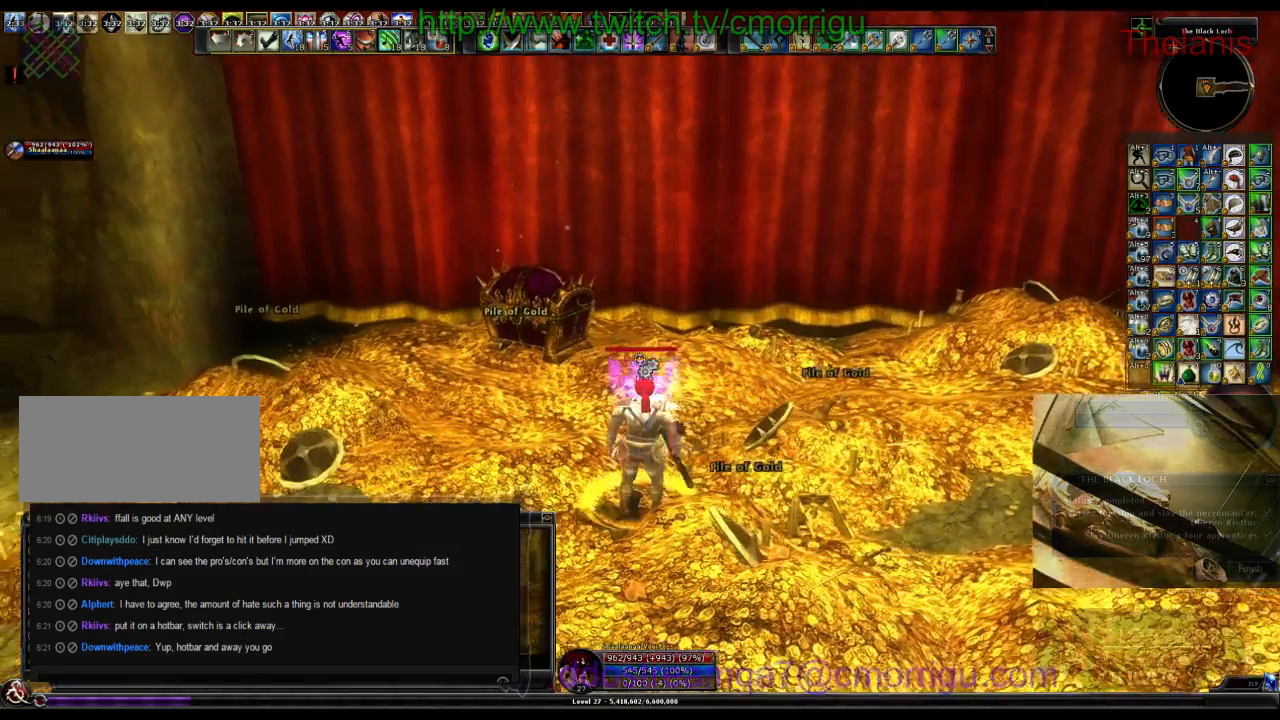
{"keys": ["w"], "events": [[200, "w", "down"]]}
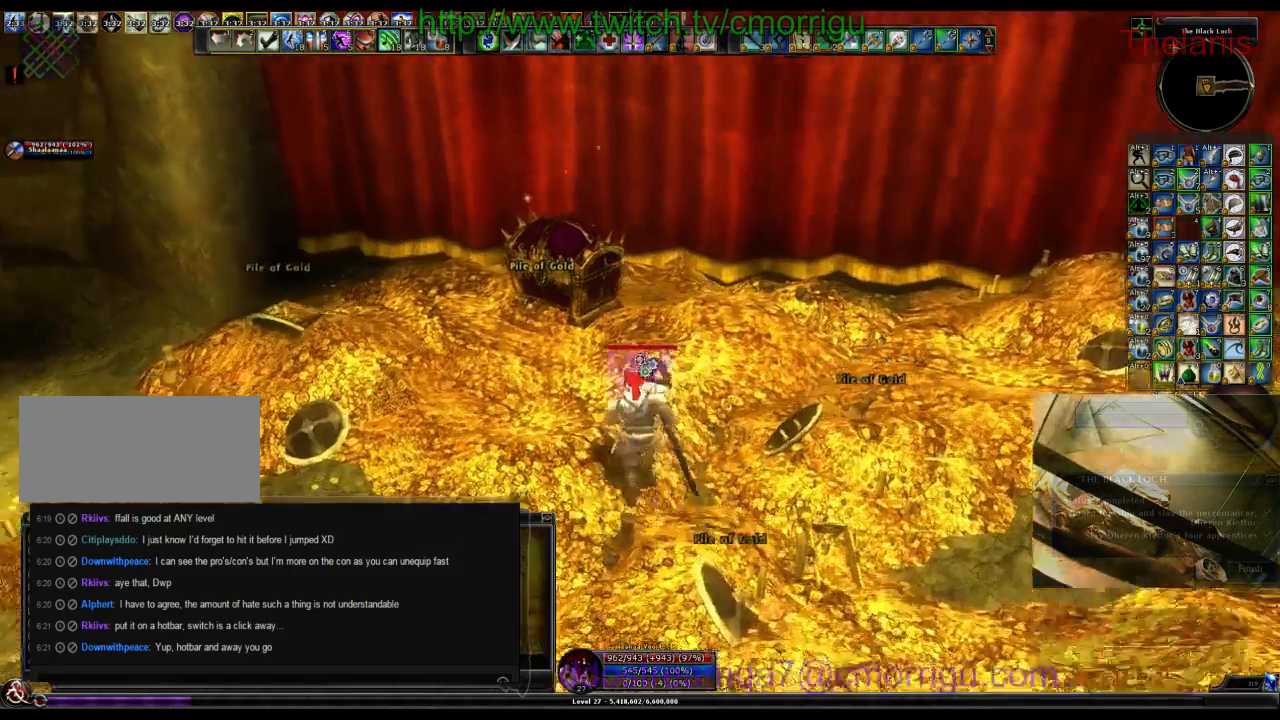
{"keys": [], "events": [[300, "w", "up"]]}
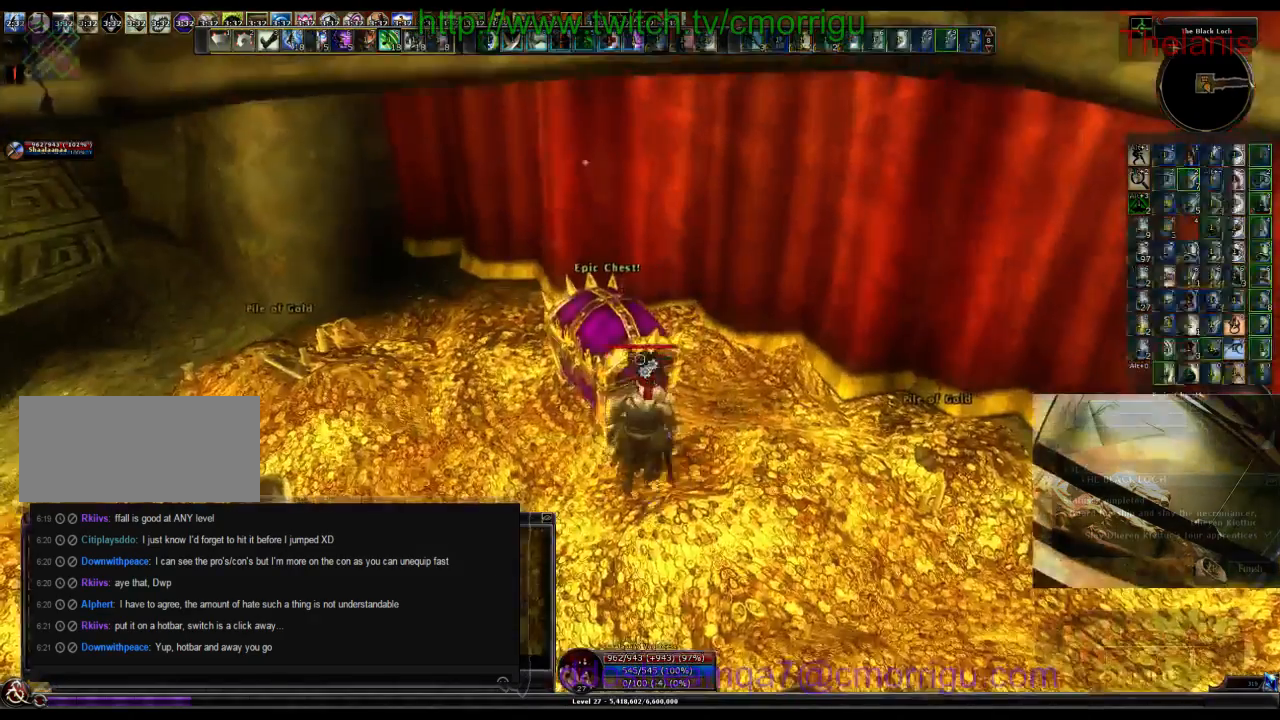
{"keys": [], "events": []}
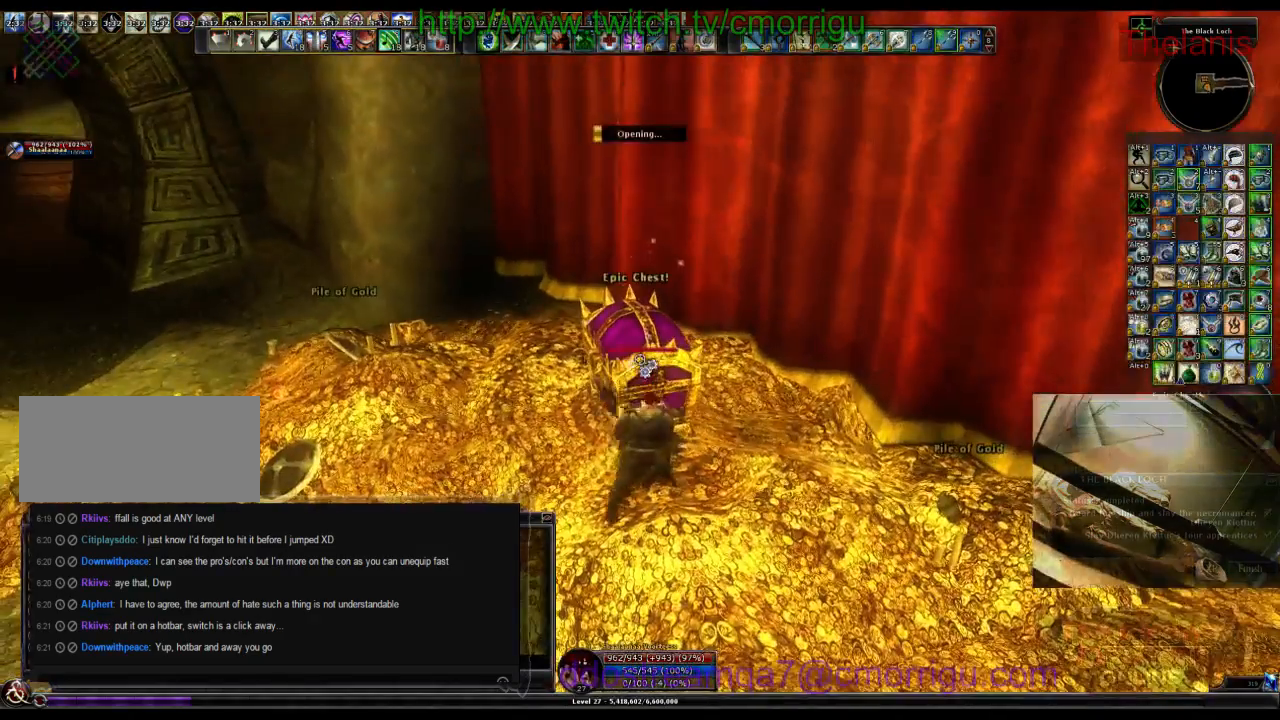
{"keys": [], "events": []}
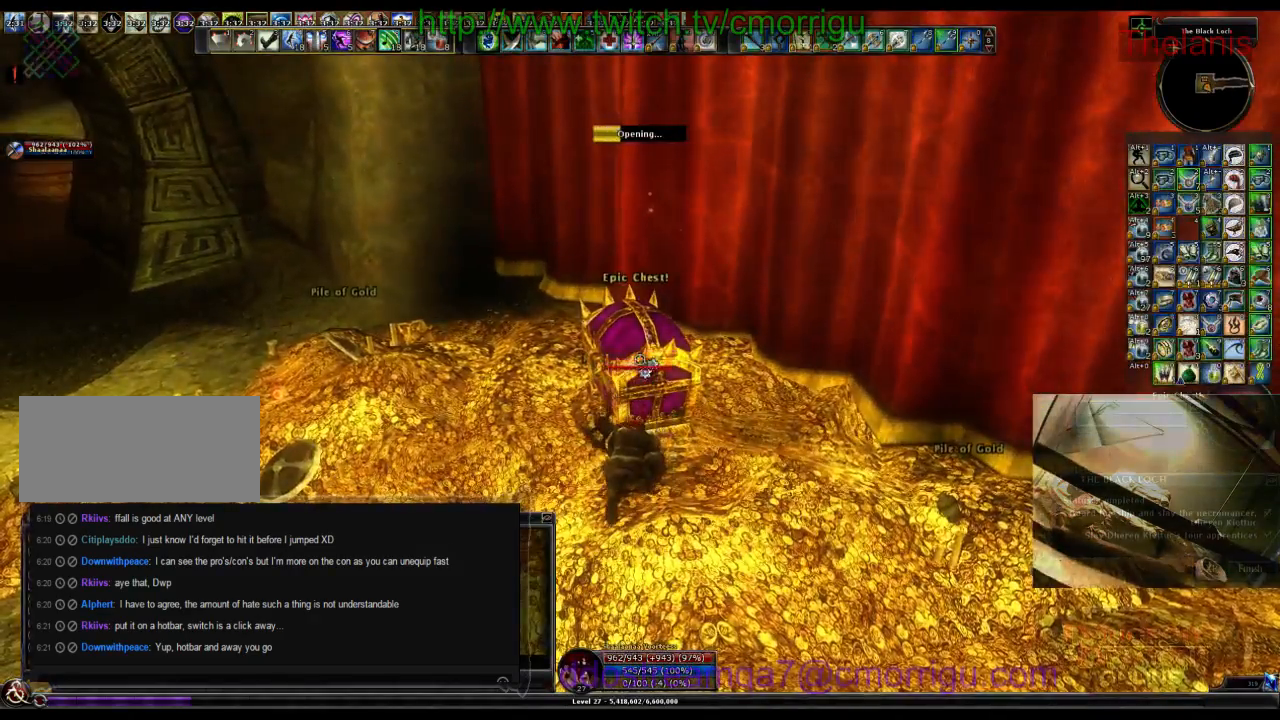
{"keys": [], "events": []}
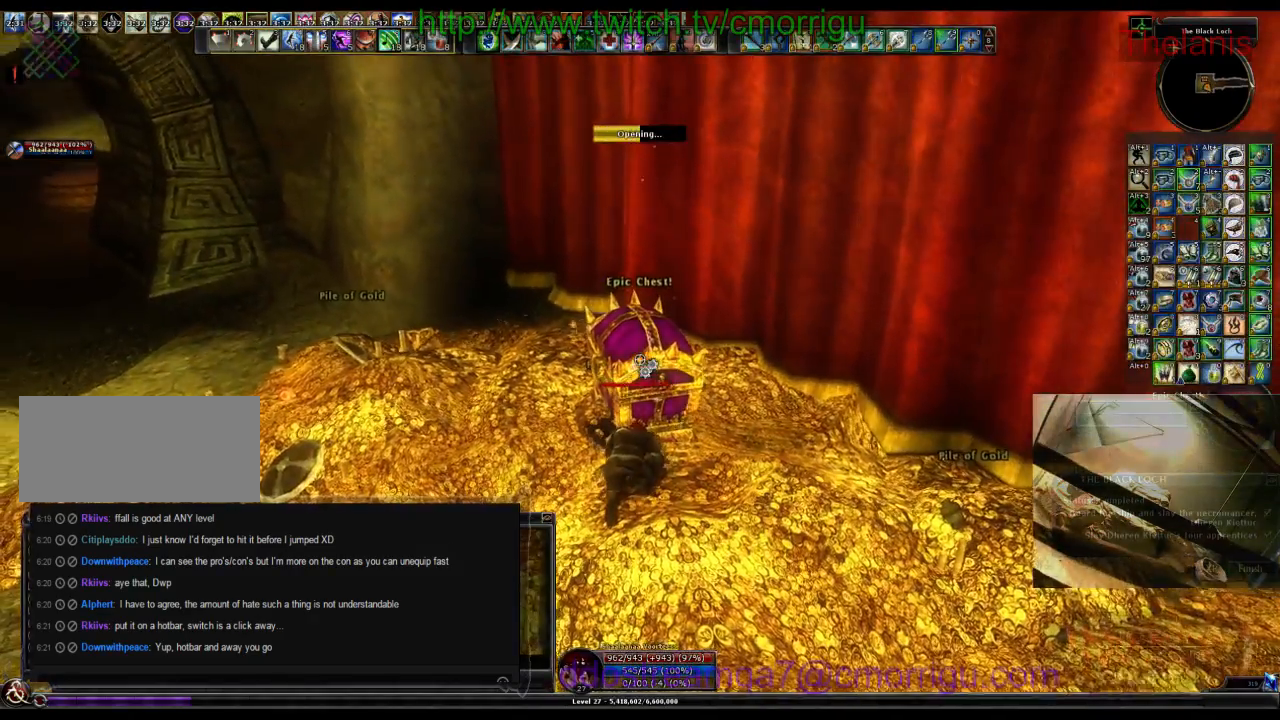
{"keys": []}
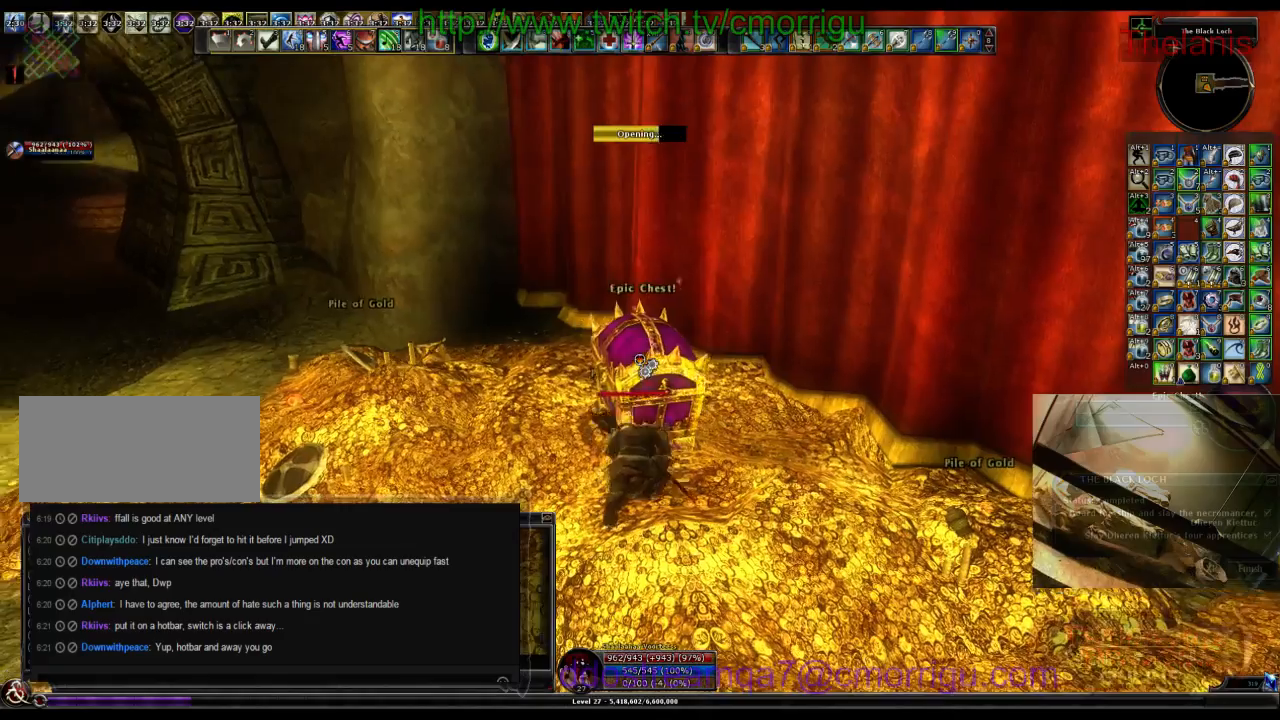
{"keys": [], "events": []}
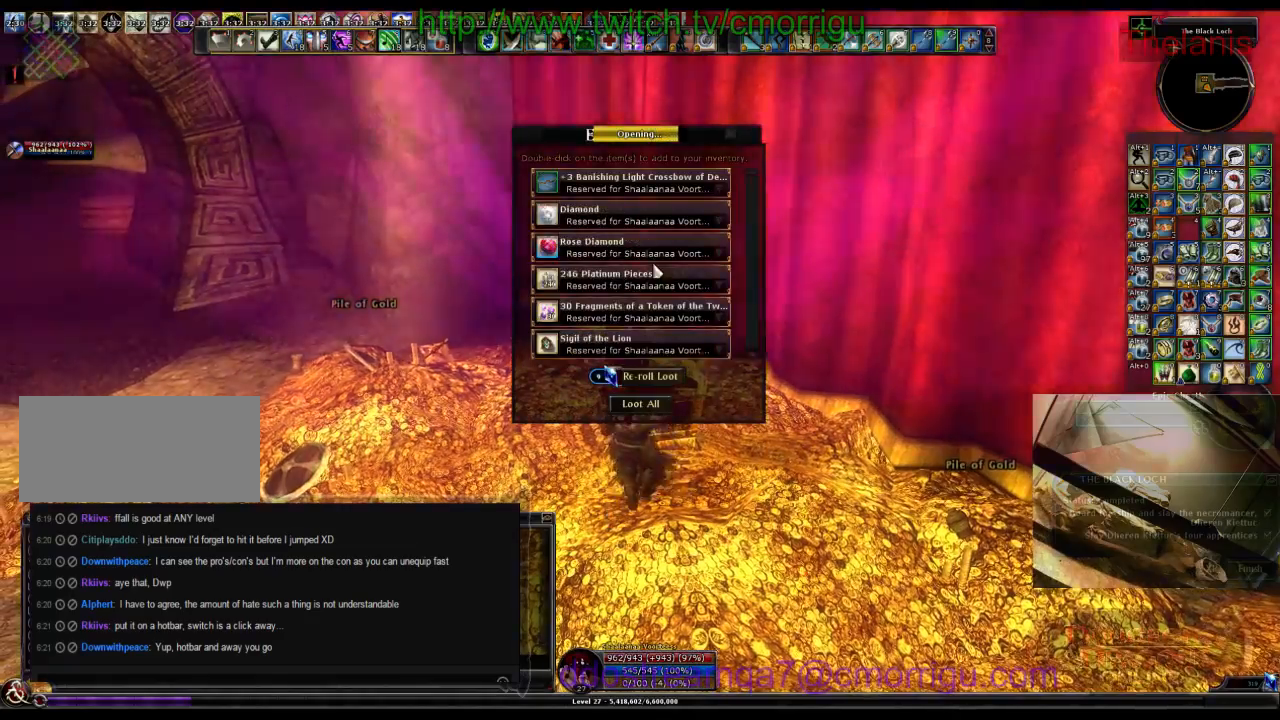
{"keys": [], "events": []}
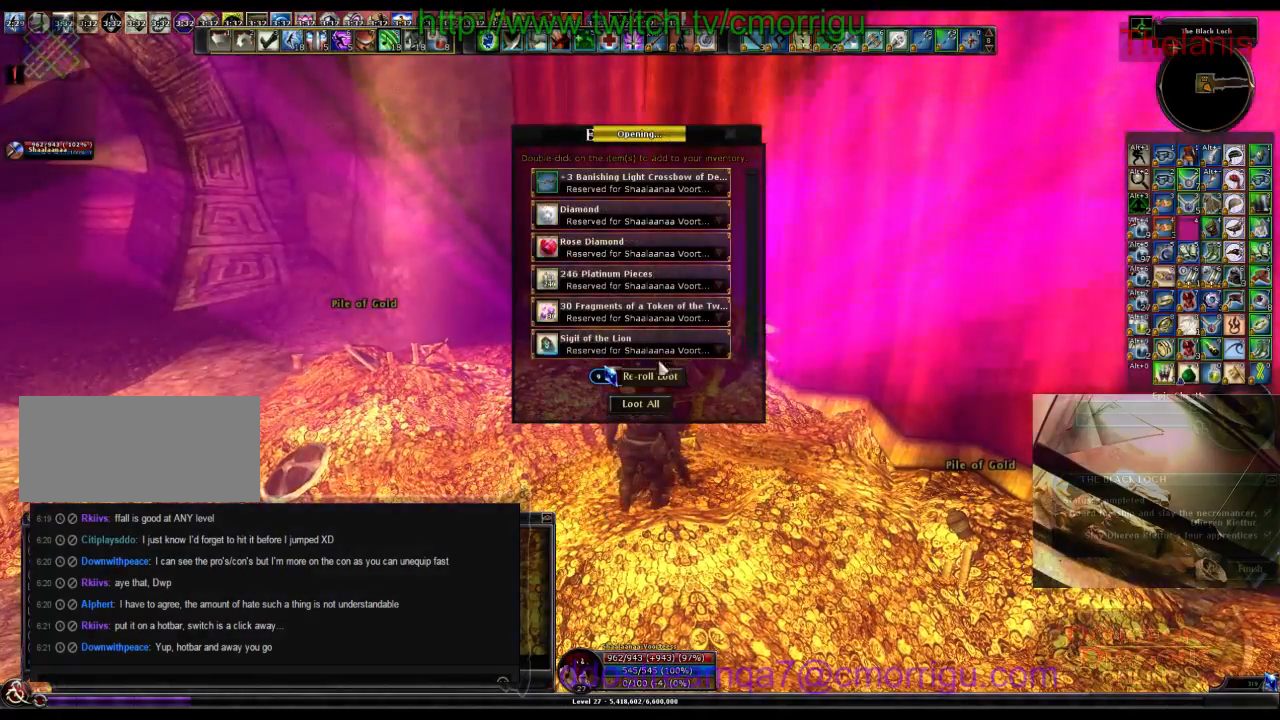
{"keys": [], "events": []}
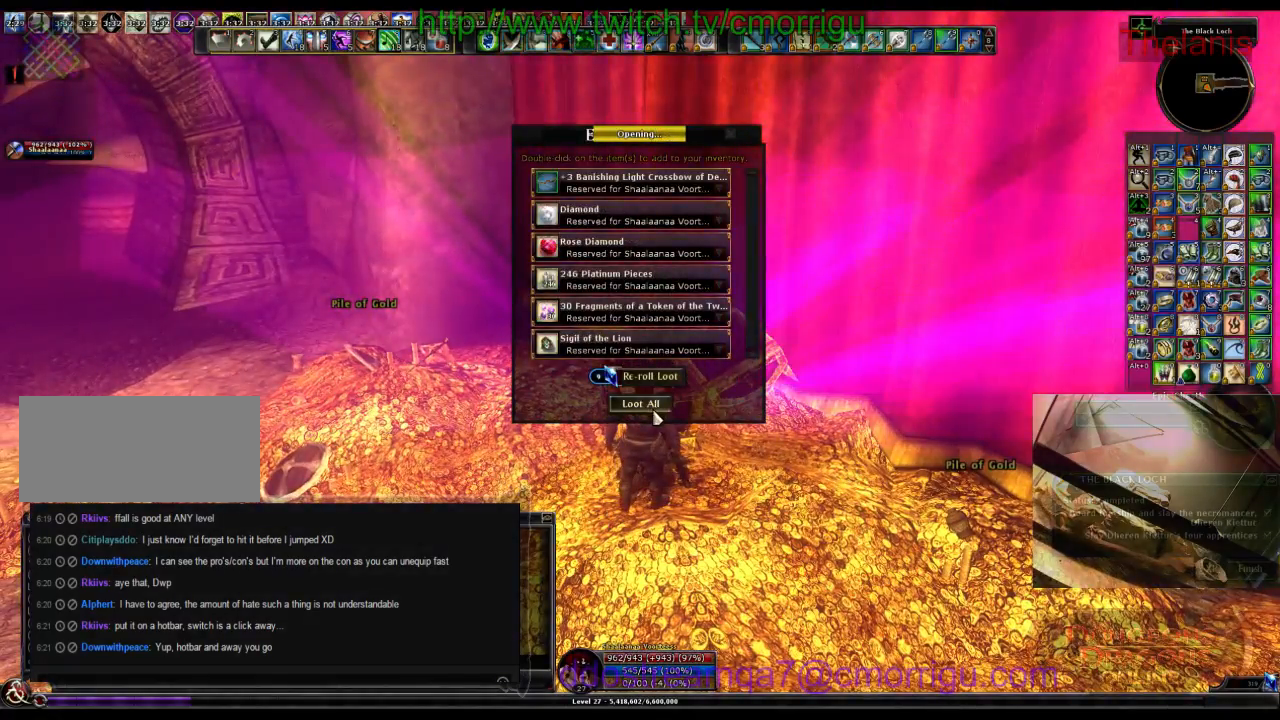
{"keys": [], "events": []}
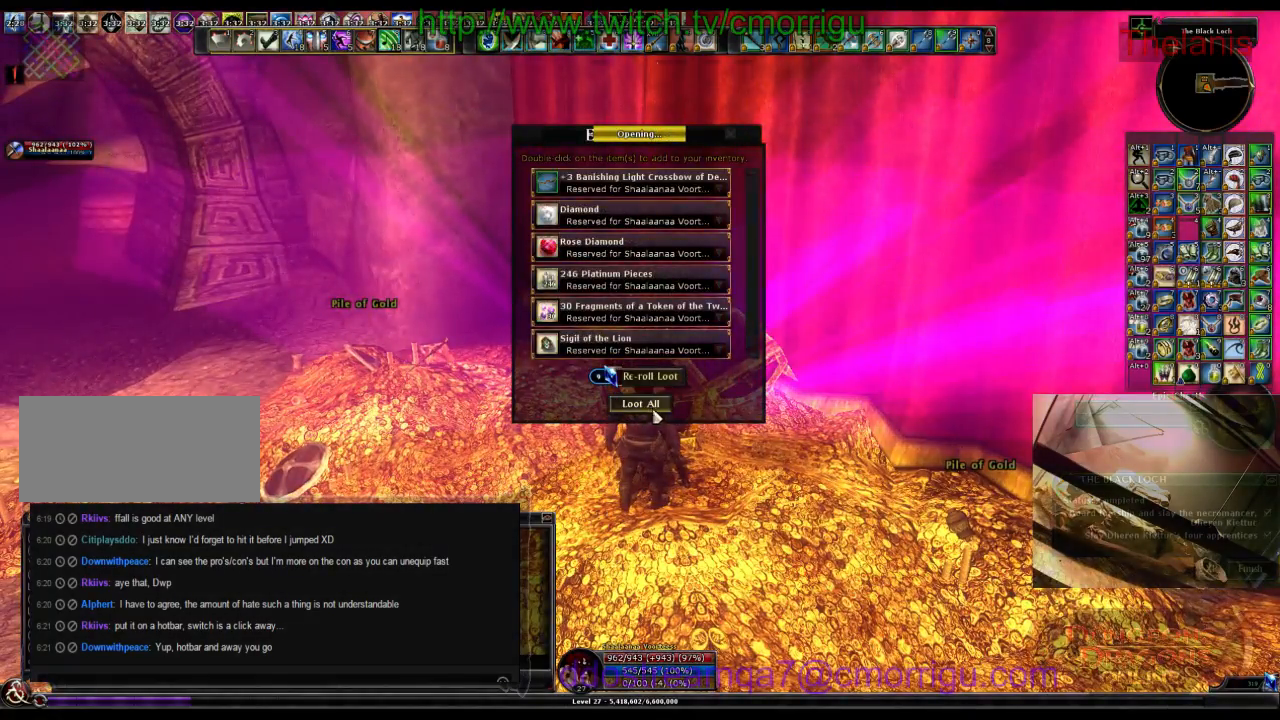
{"keys": [], "events": []}
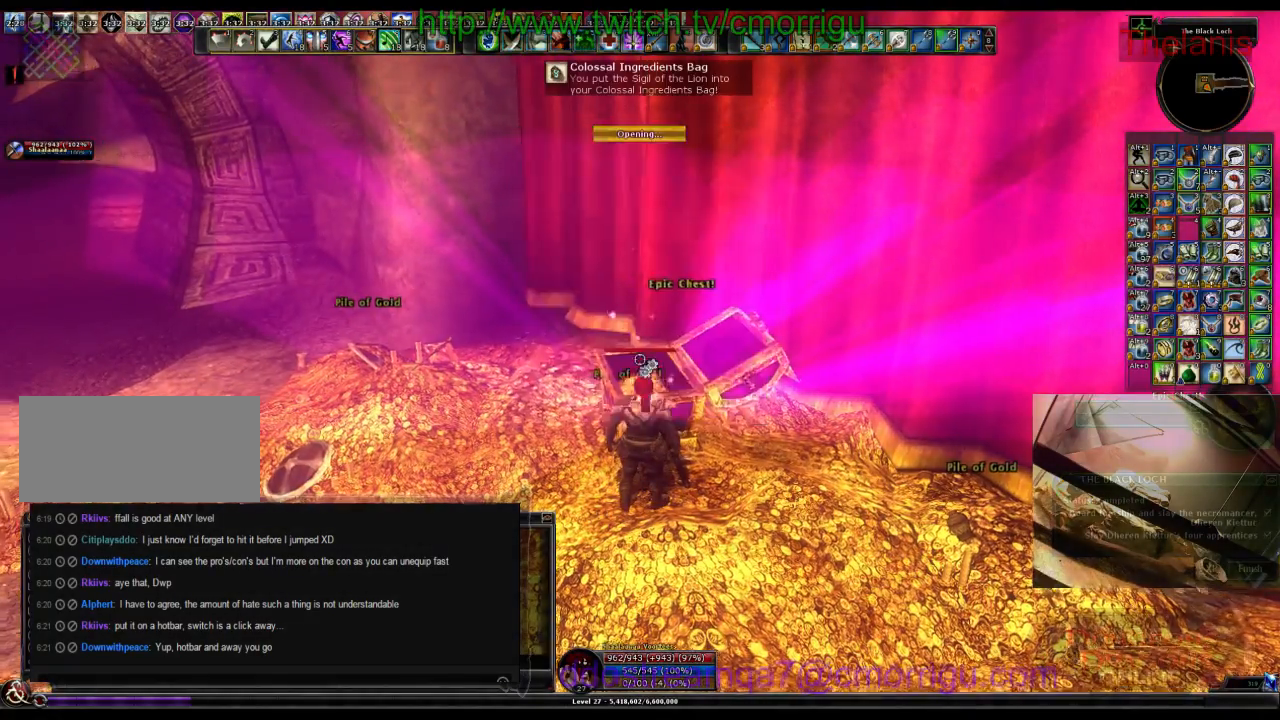
{"keys": ["a"]}
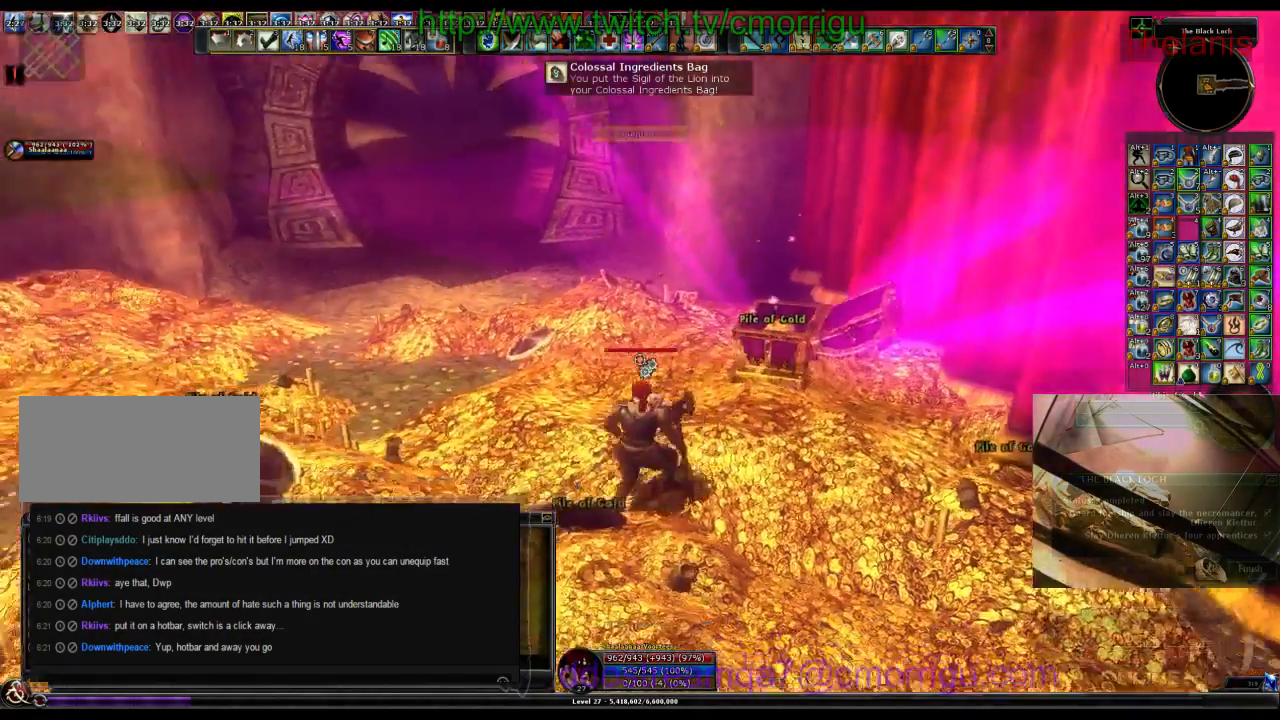
{"keys": ["w"]}
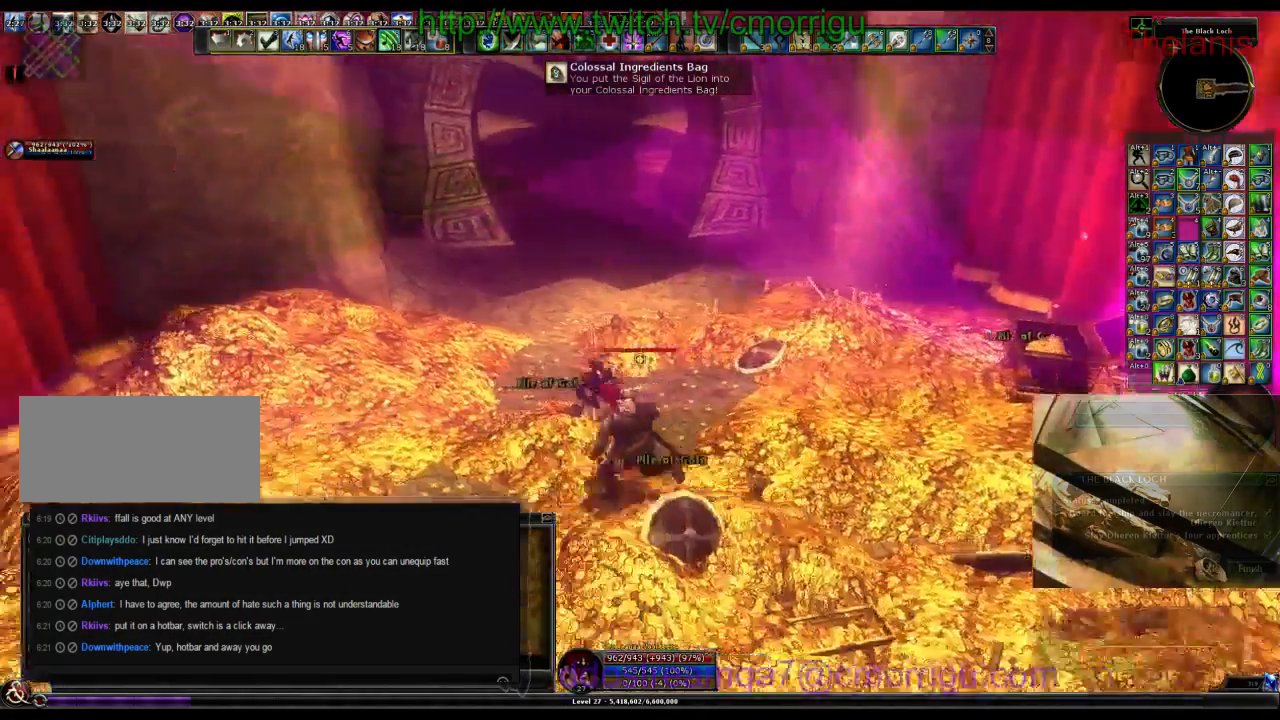
{"keys": ["w"]}
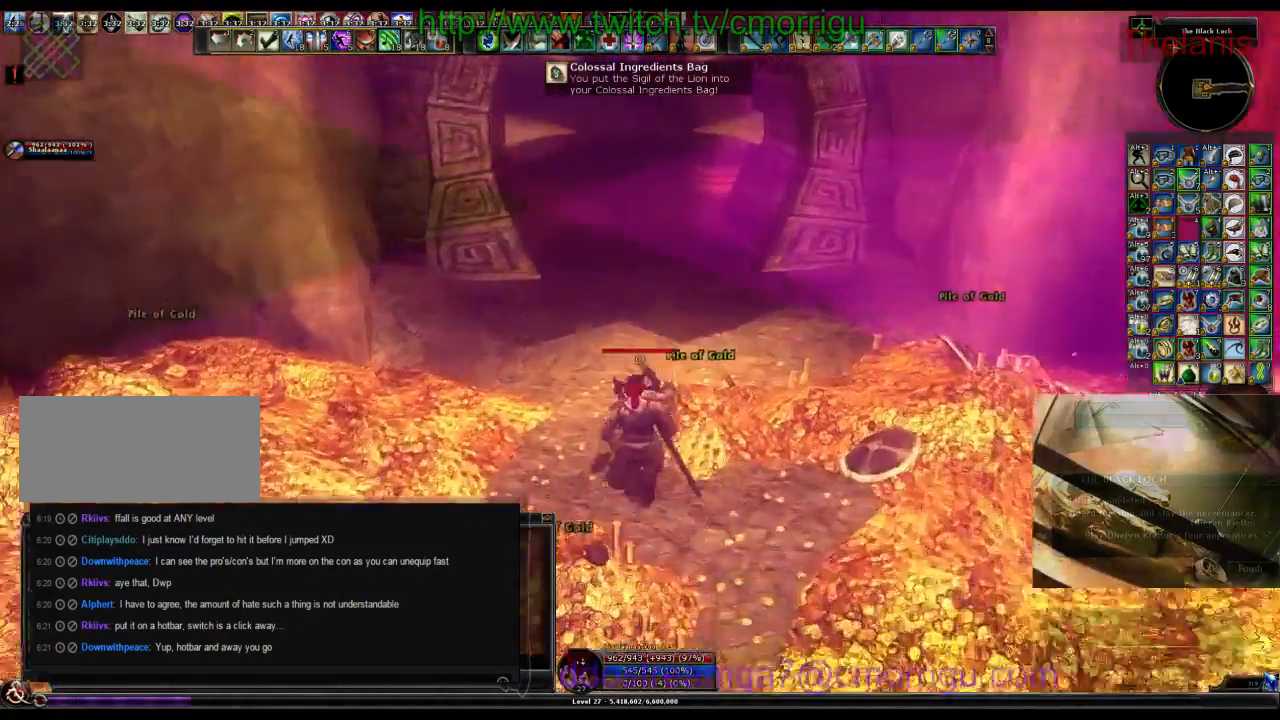
{"keys": ["w"], "events": []}
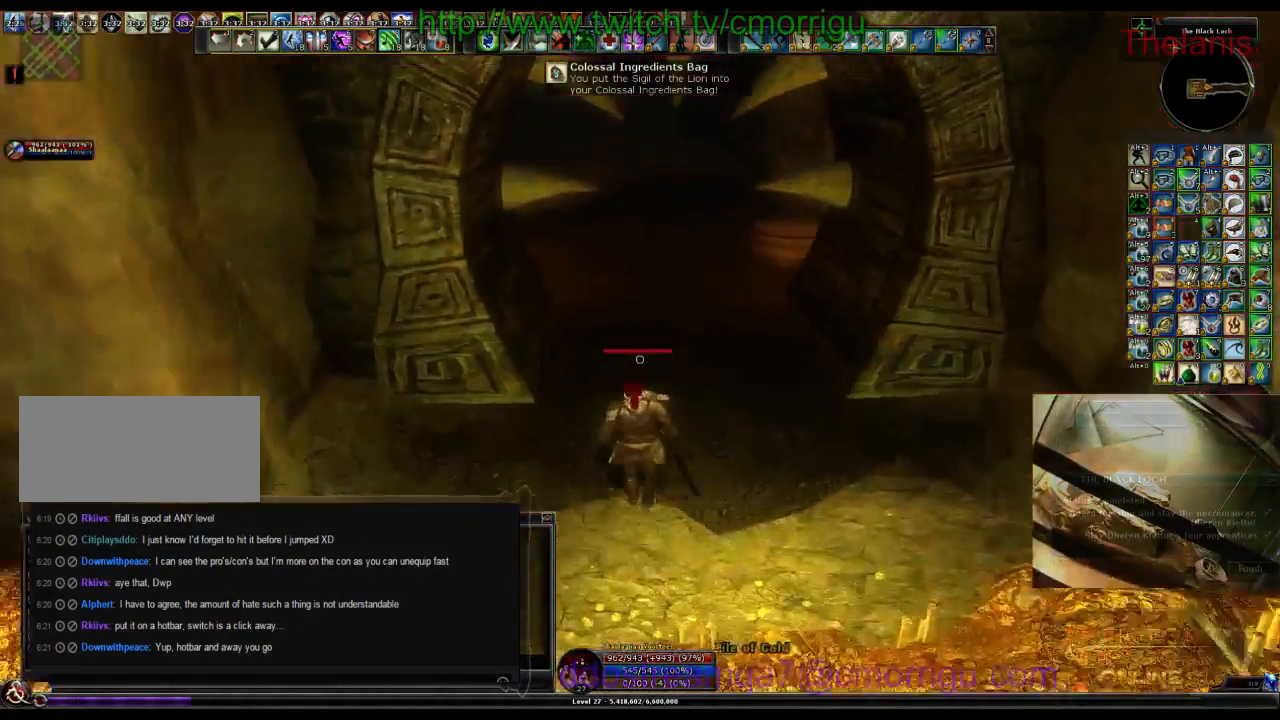
{"keys": ["w"], "events": []}
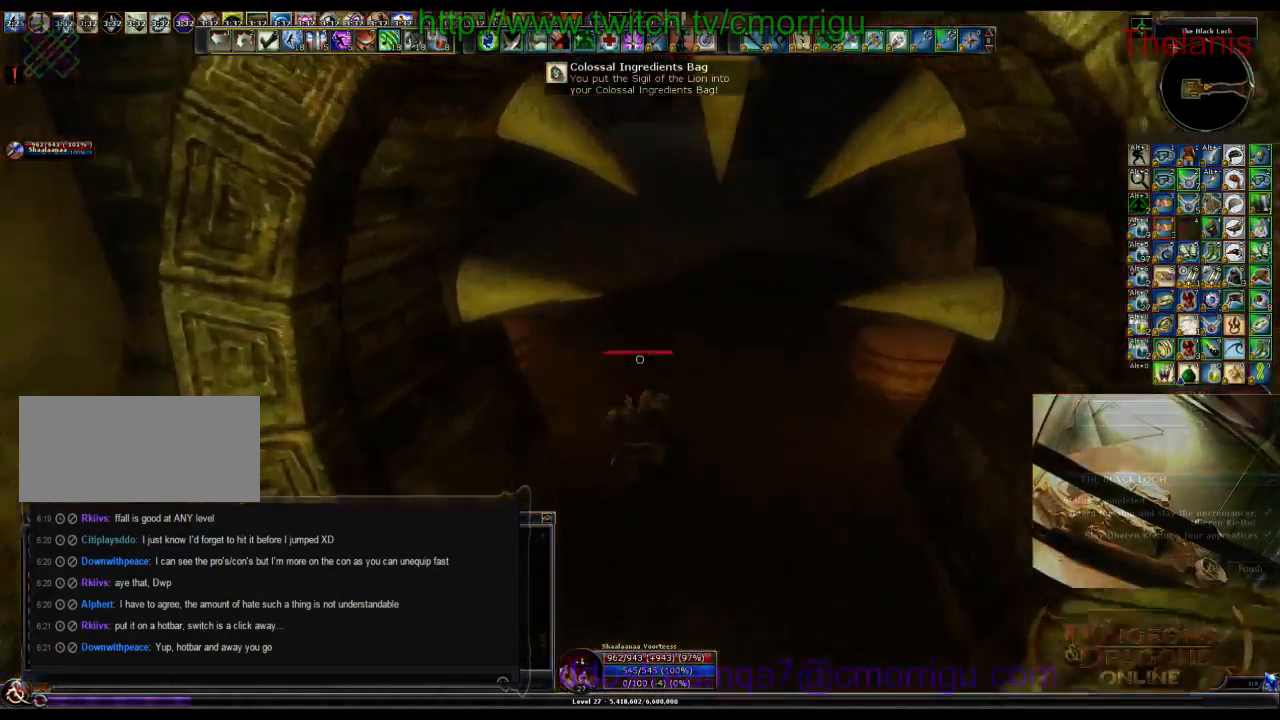
{"keys": ["w"], "events": []}
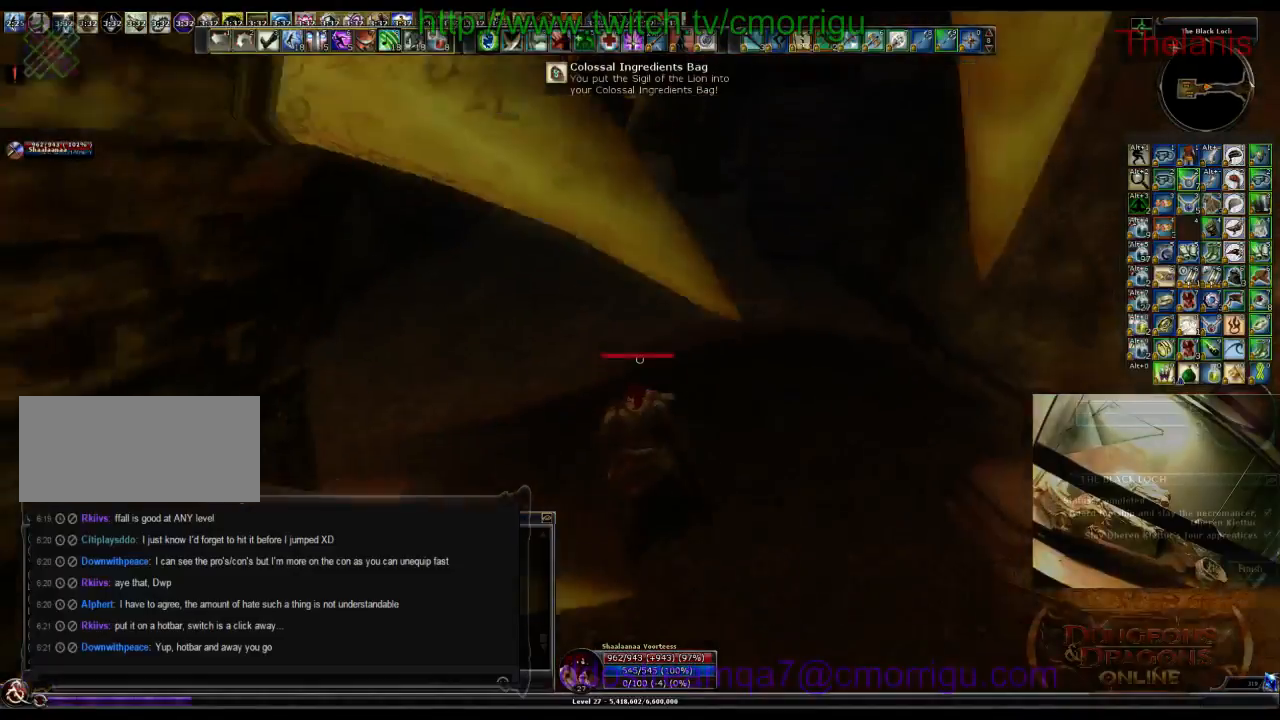
{"keys": ["w"], "events": []}
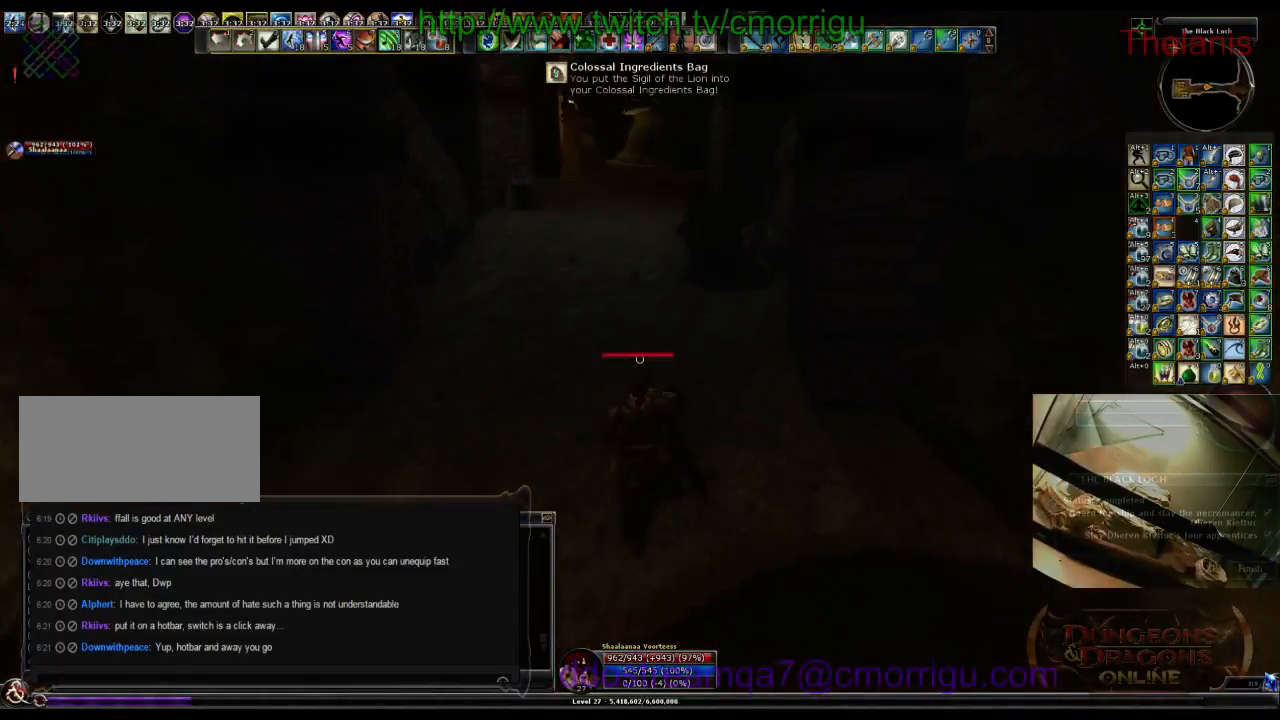
{"keys": [], "events": [[66, "w", "up"]]}